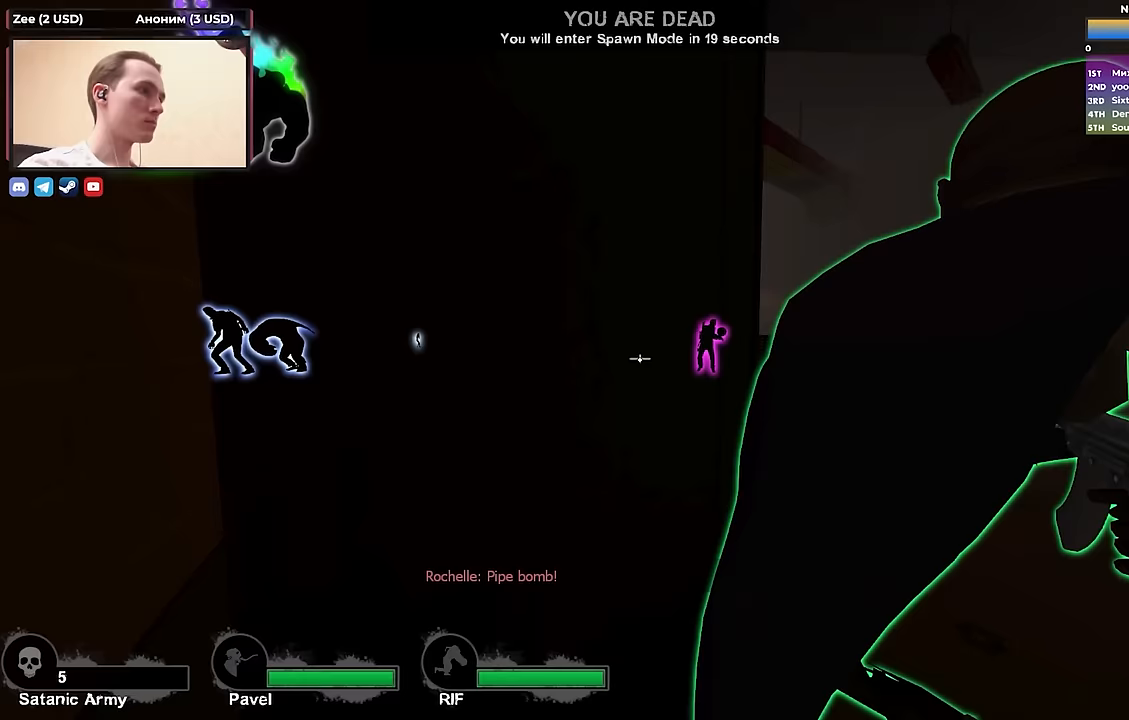
Gameplay with keyboard; each line is a JSON object with the keys held at the frame after it. "events" lists presses ("down") and releases ("up") of "1", "2", "3", "4", "a", "alt", "ctrl", "d", "e", "f", "q", "r", "s", "shift", "space", "tab" and "w" between this image and that frame as [ms after this image, input, new state], when the widget could be followed in between. No other keys are recorded. Mouse input is not recorded.
{"keys": ["w"], "events": [[300, "d", "down"], [450, "w", "down"], [500, "d", "up"]]}
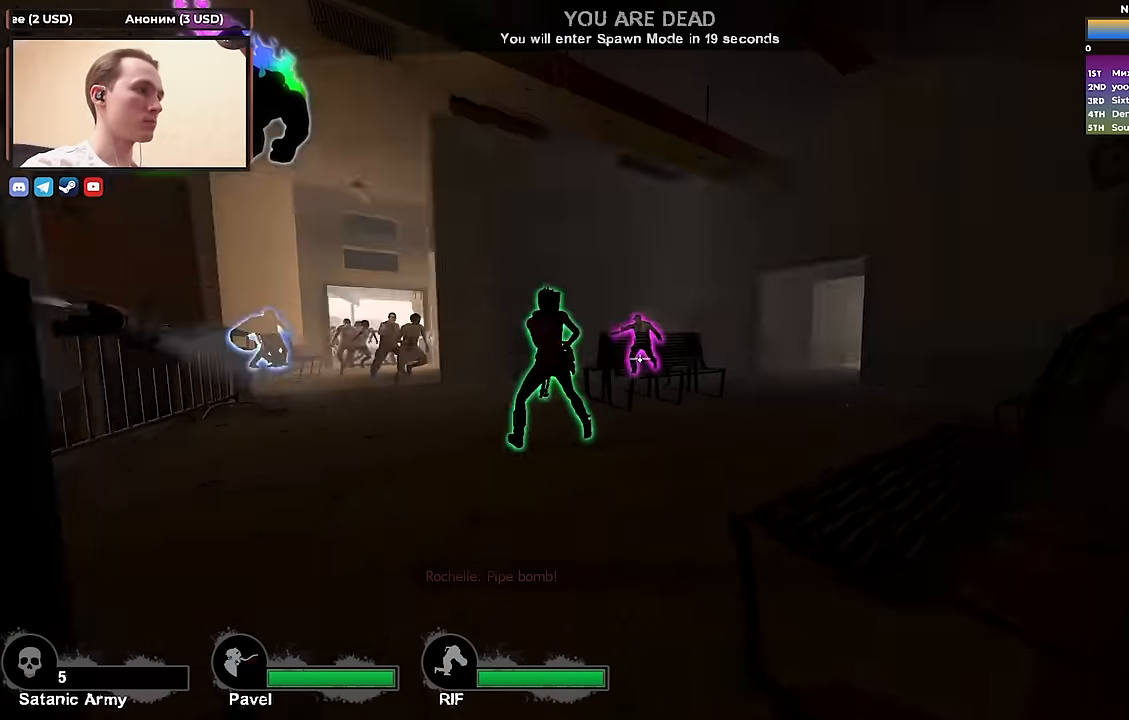
{"keys": [], "events": [[33, "a", "down"], [133, "a", "up"], [183, "w", "up"]]}
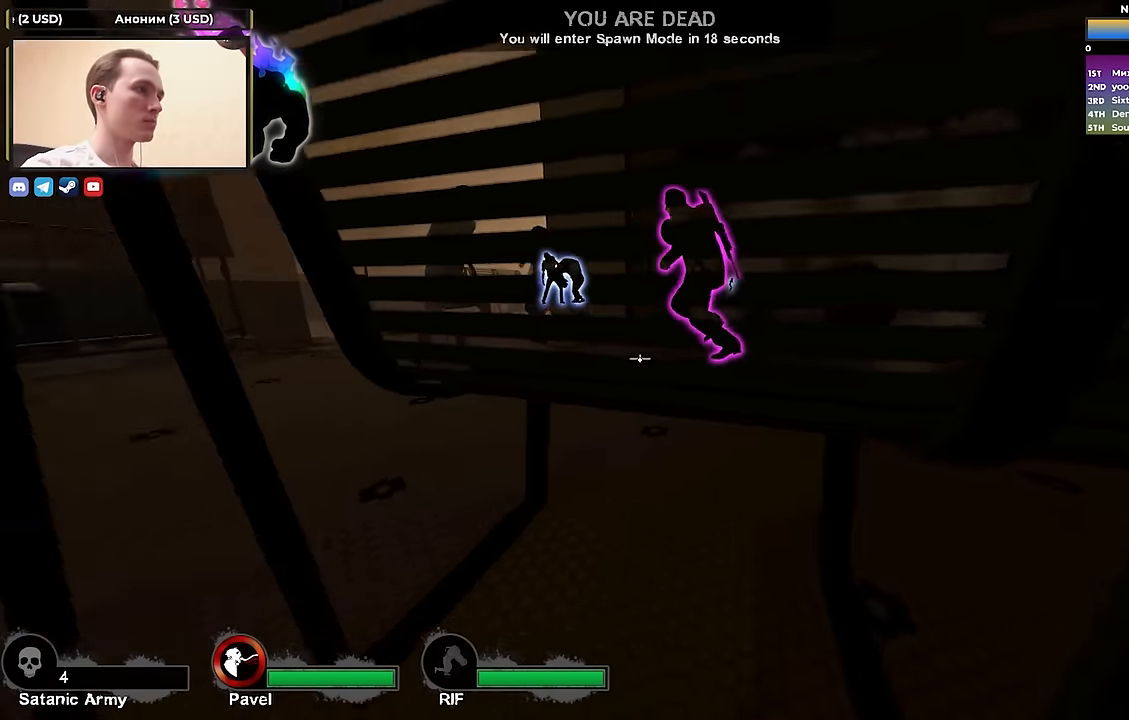
{"keys": ["a"], "events": [[17, "s", "down"], [50, "a", "down"], [100, "a", "up"], [150, "s", "up"], [433, "a", "down"]]}
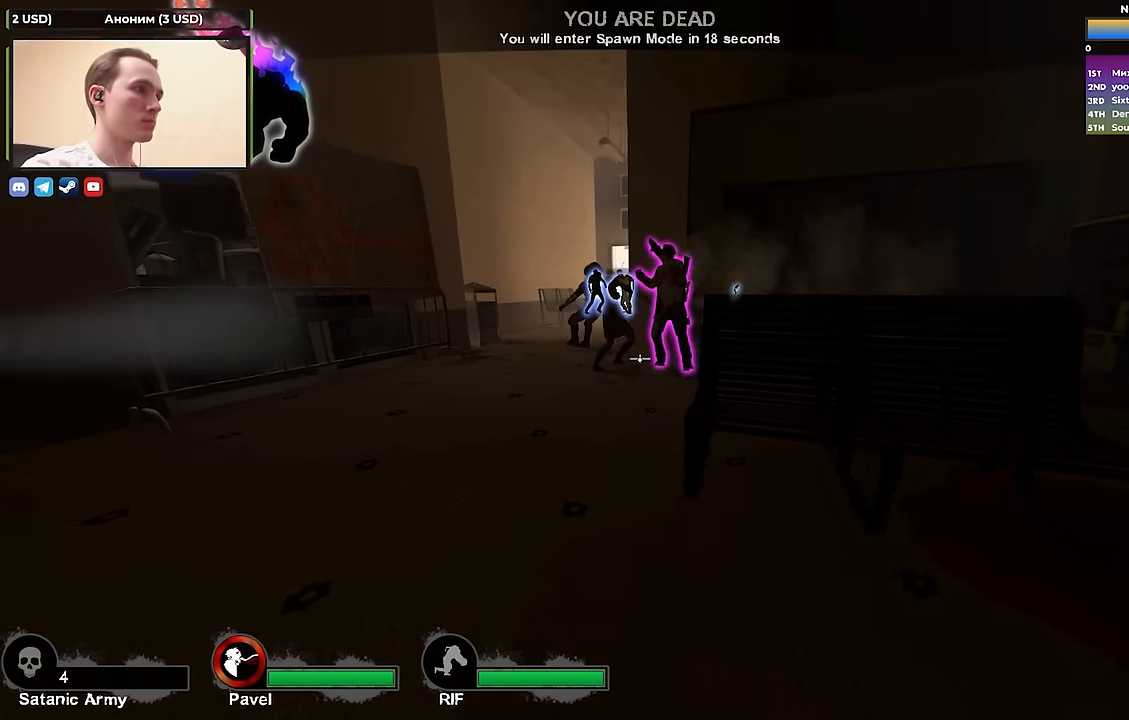
{"keys": [], "events": [[33, "a", "up"]]}
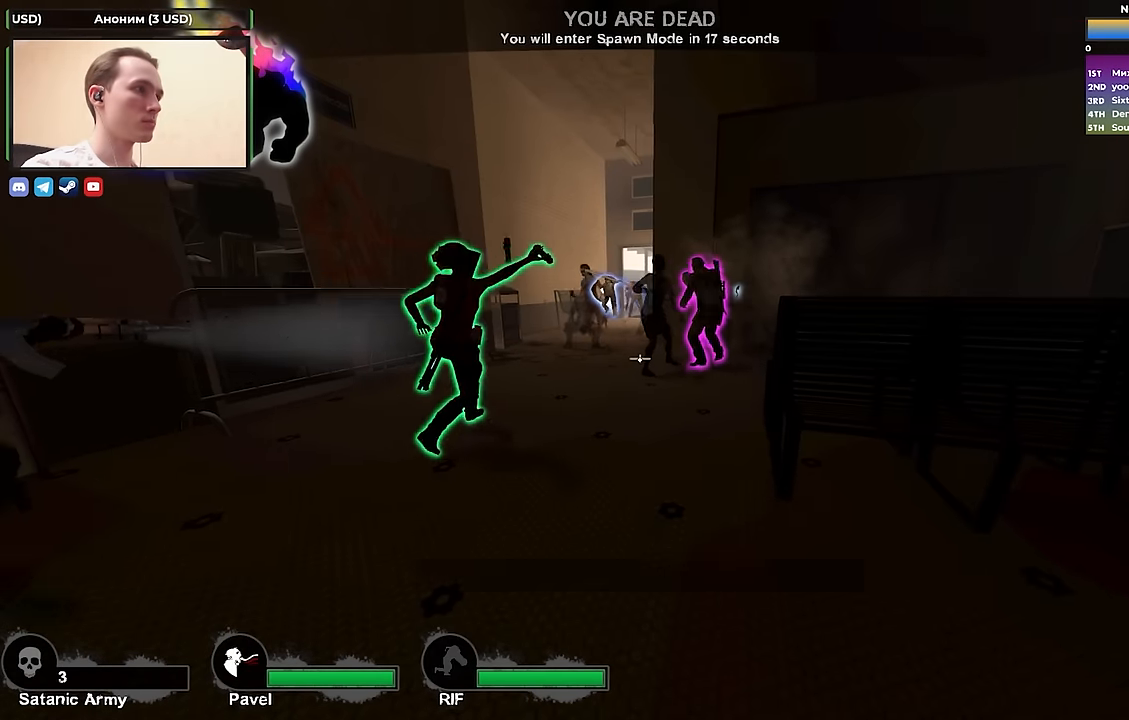
{"keys": [], "events": []}
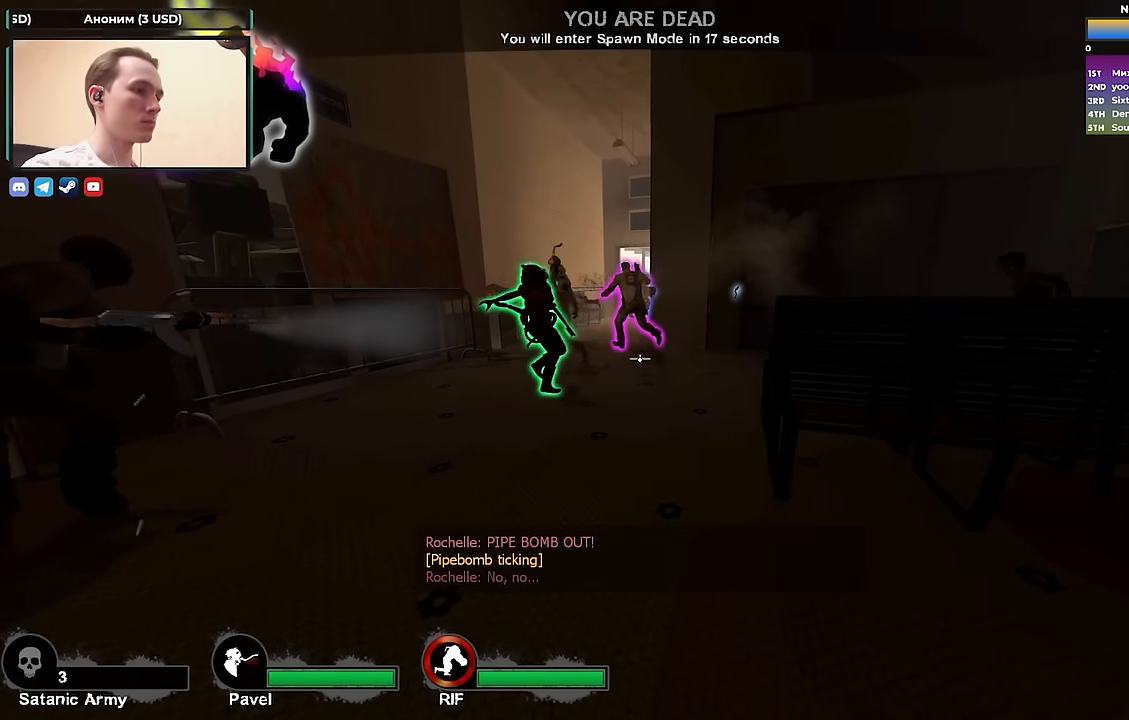
{"keys": [], "events": []}
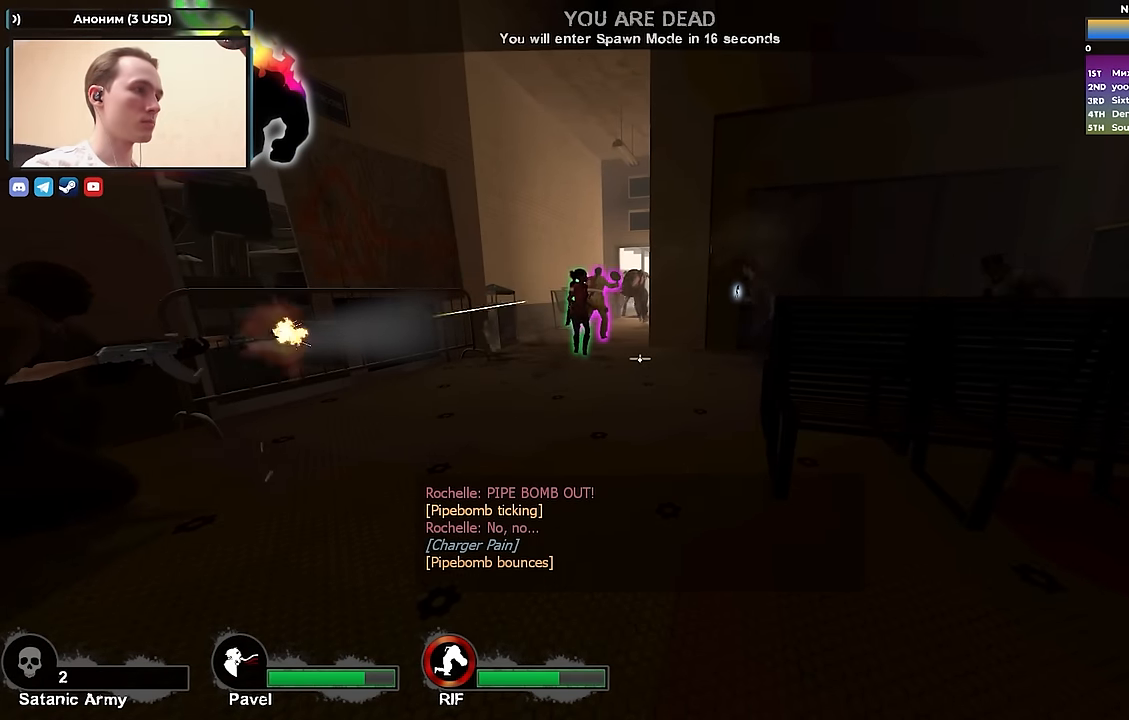
{"keys": [], "events": []}
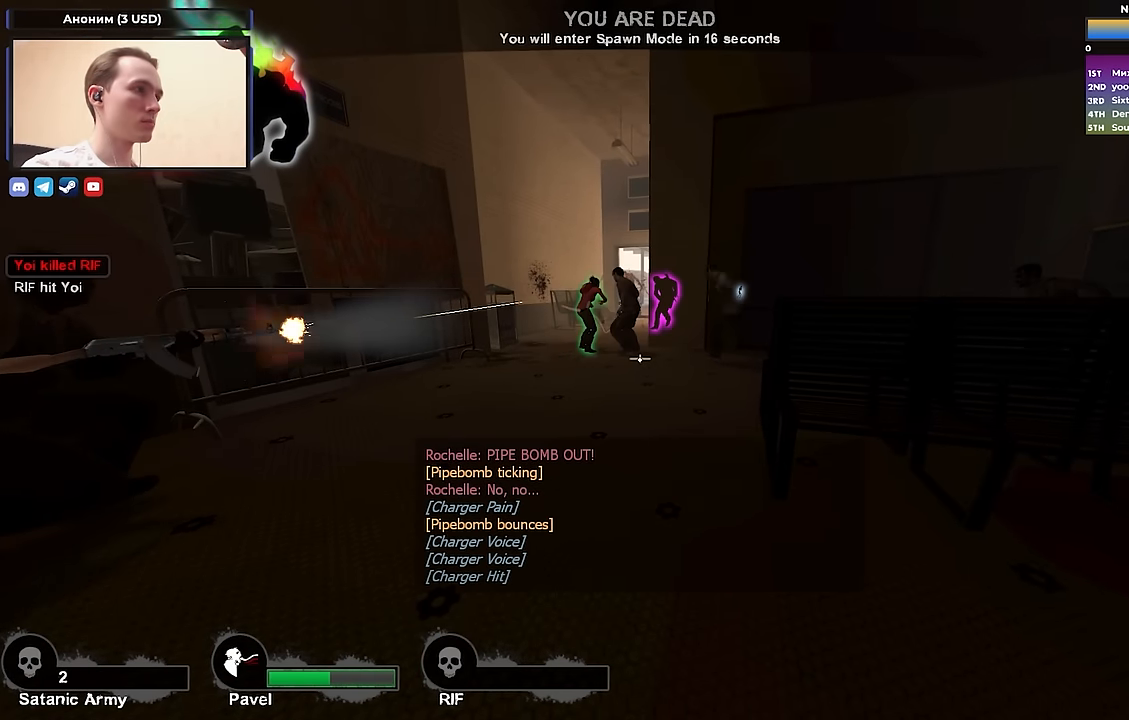
{"keys": [], "events": []}
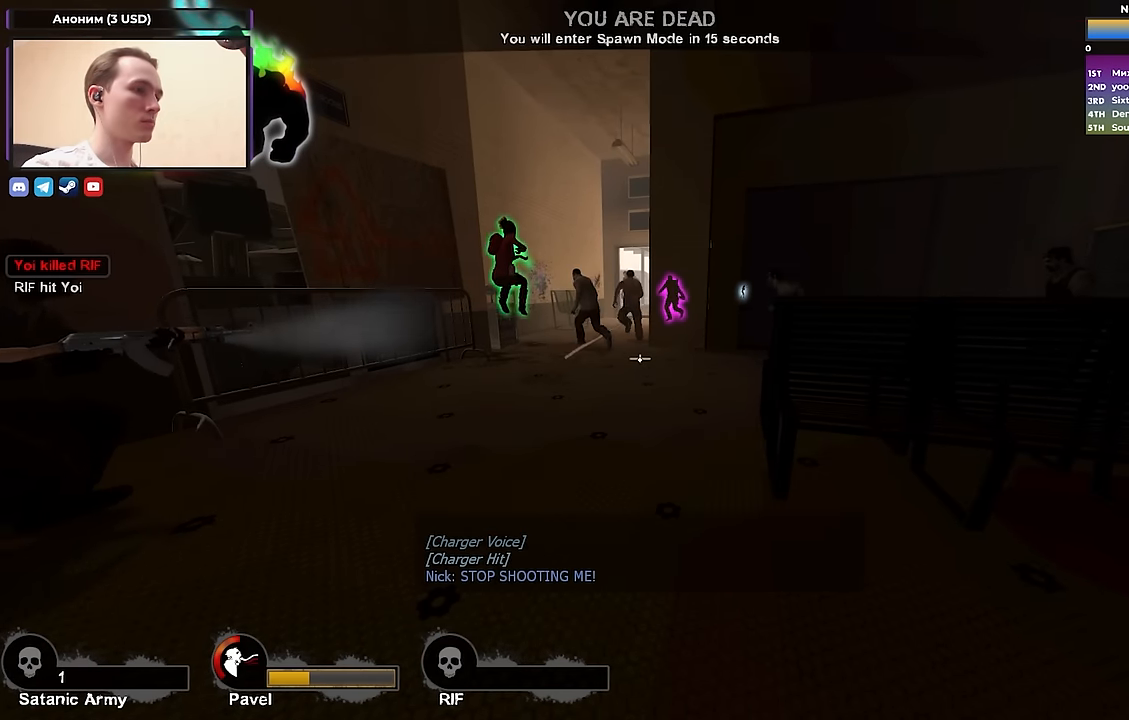
{"keys": [], "events": []}
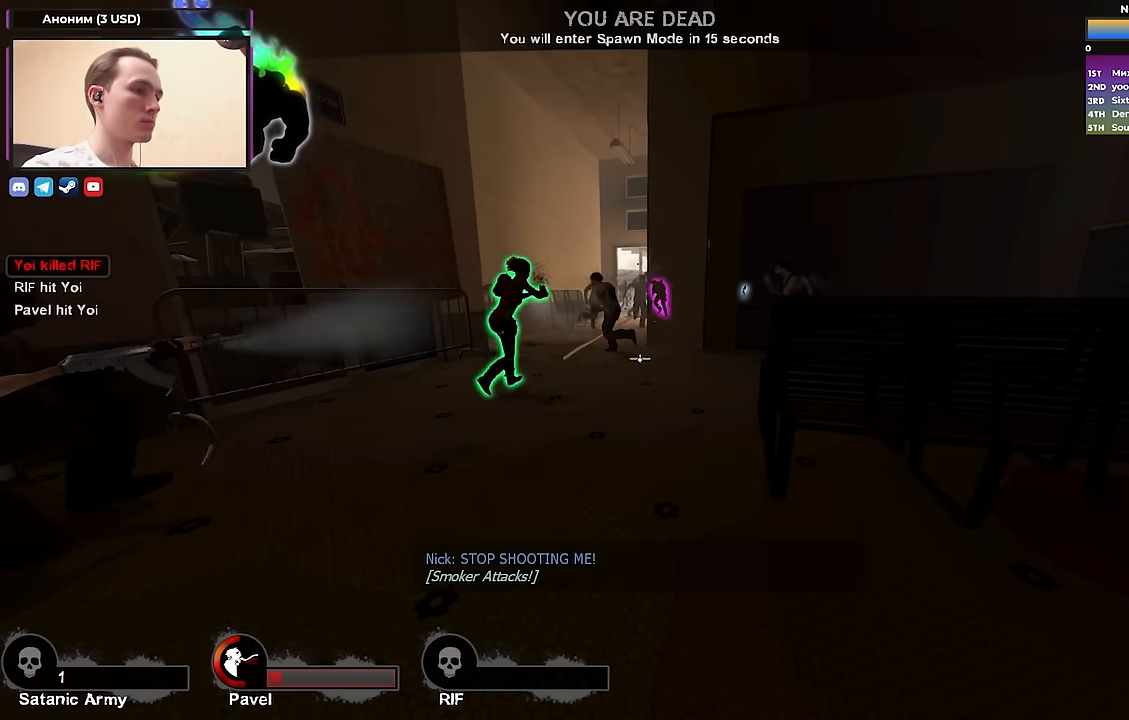
{"keys": [], "events": []}
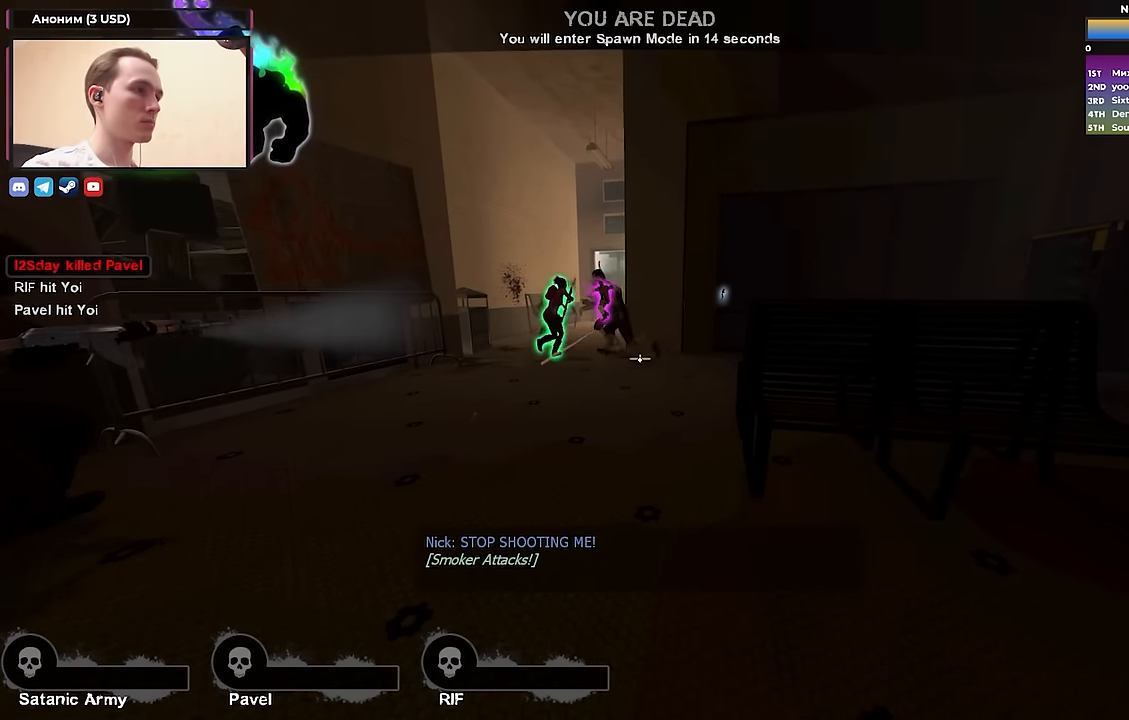
{"keys": [], "events": []}
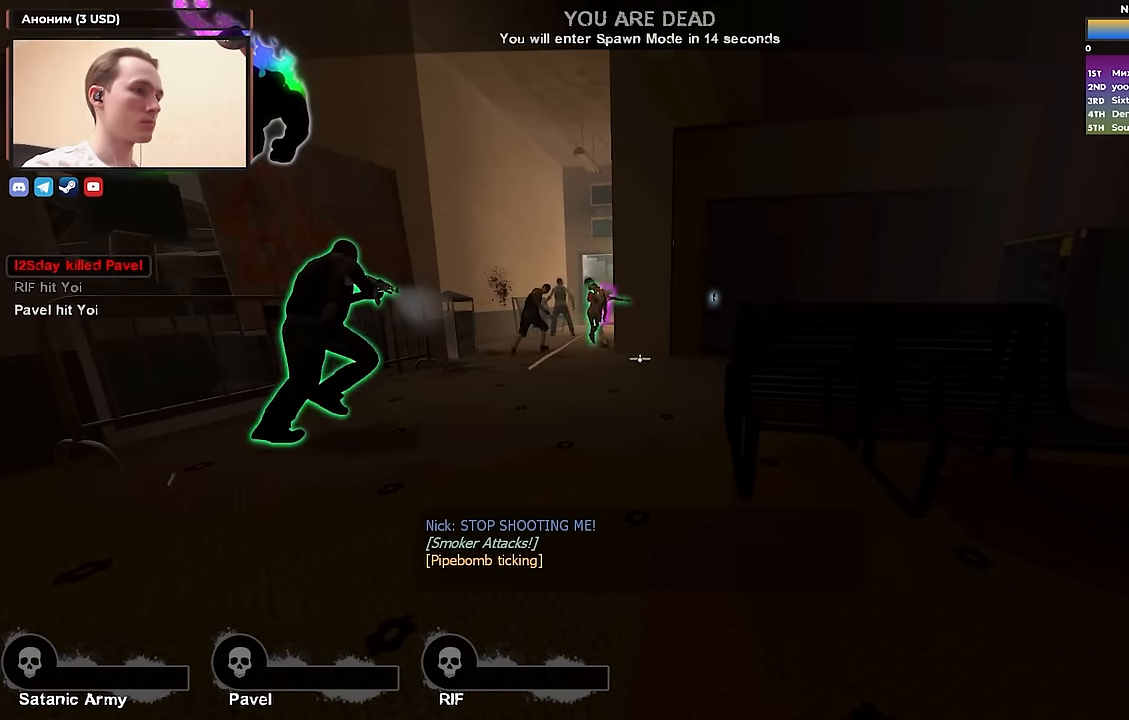
{"keys": [], "events": []}
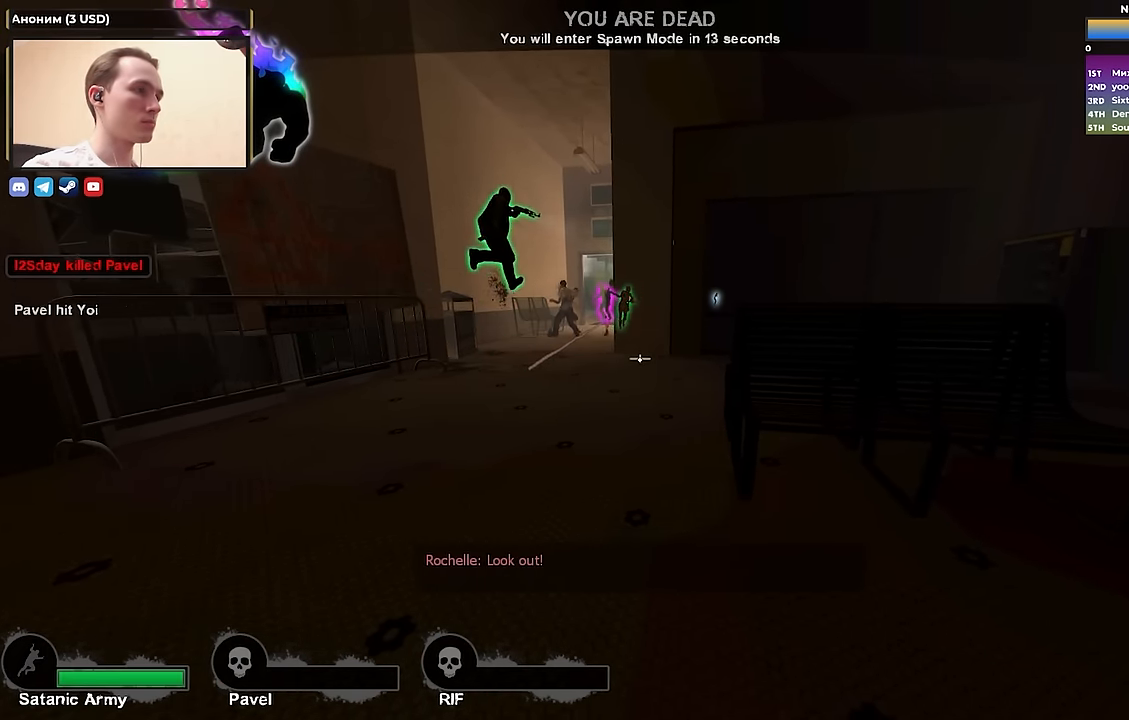
{"keys": [], "events": [[117, "a", "down"], [217, "a", "up"]]}
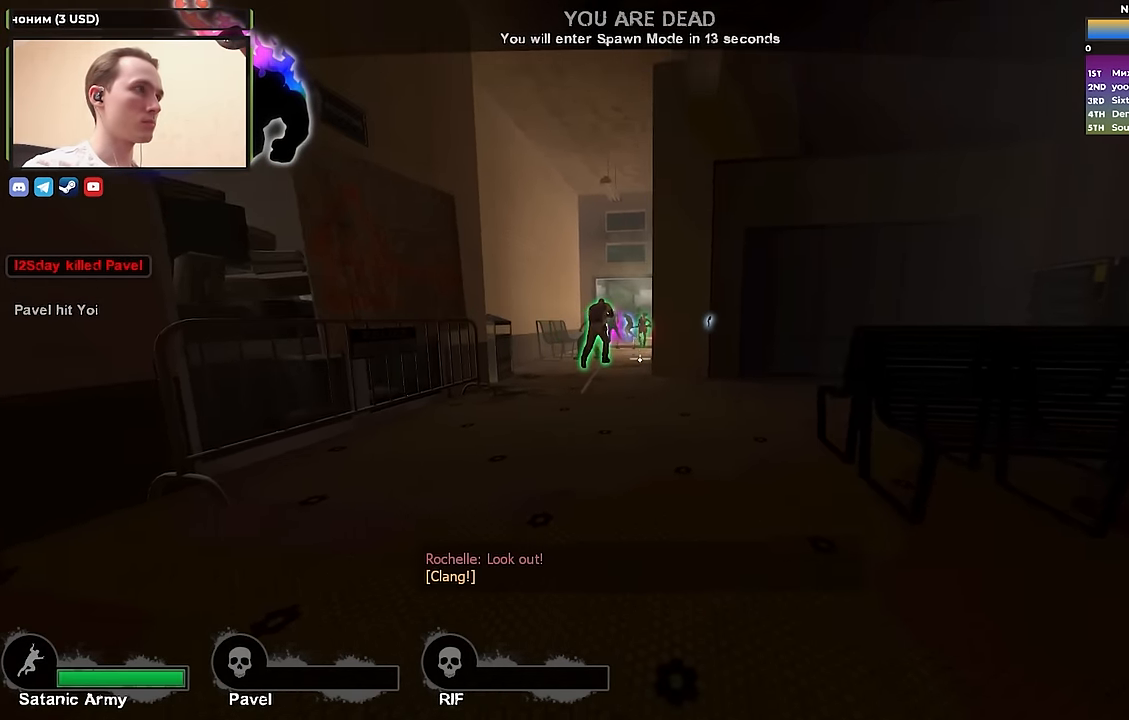
{"keys": [], "events": [[83, "w", "down"], [383, "w", "up"]]}
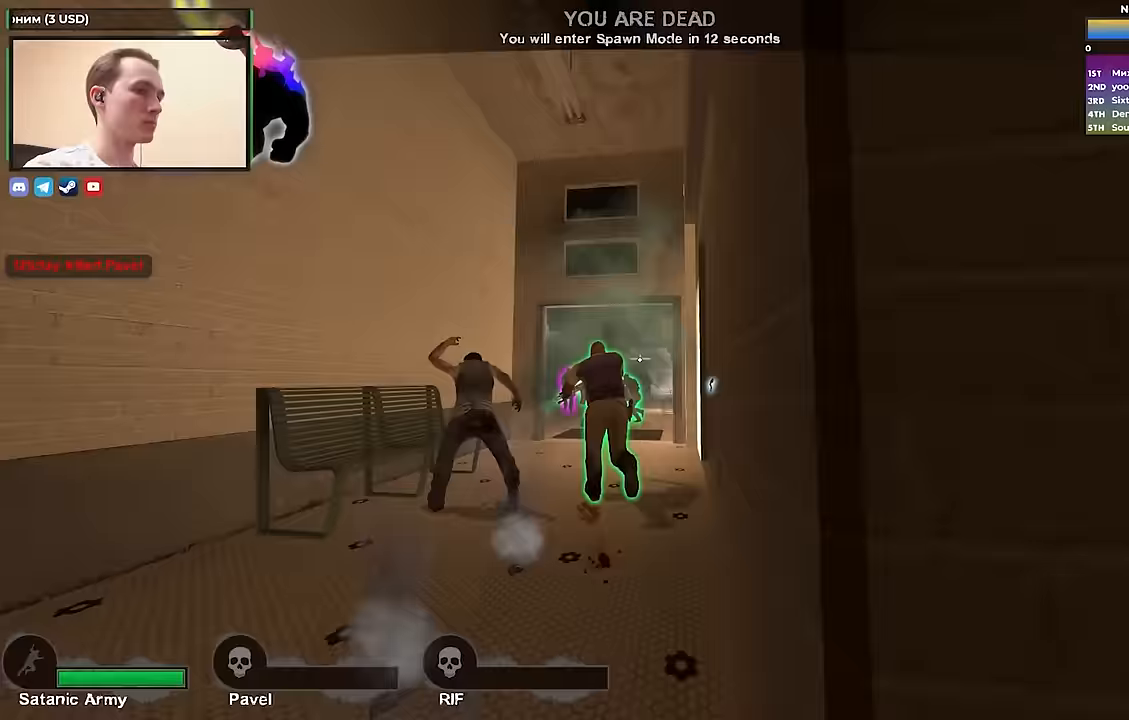
{"keys": [], "events": [[250, "w", "down"], [433, "w", "up"]]}
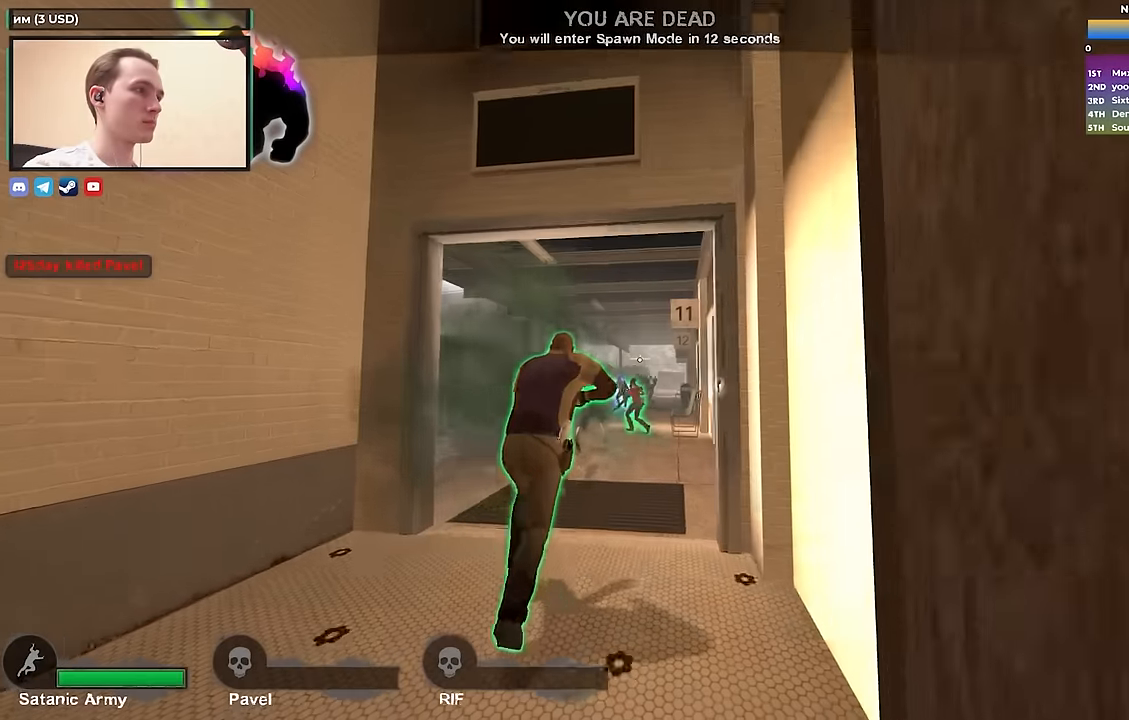
{"keys": ["w"], "events": [[400, "w", "down"]]}
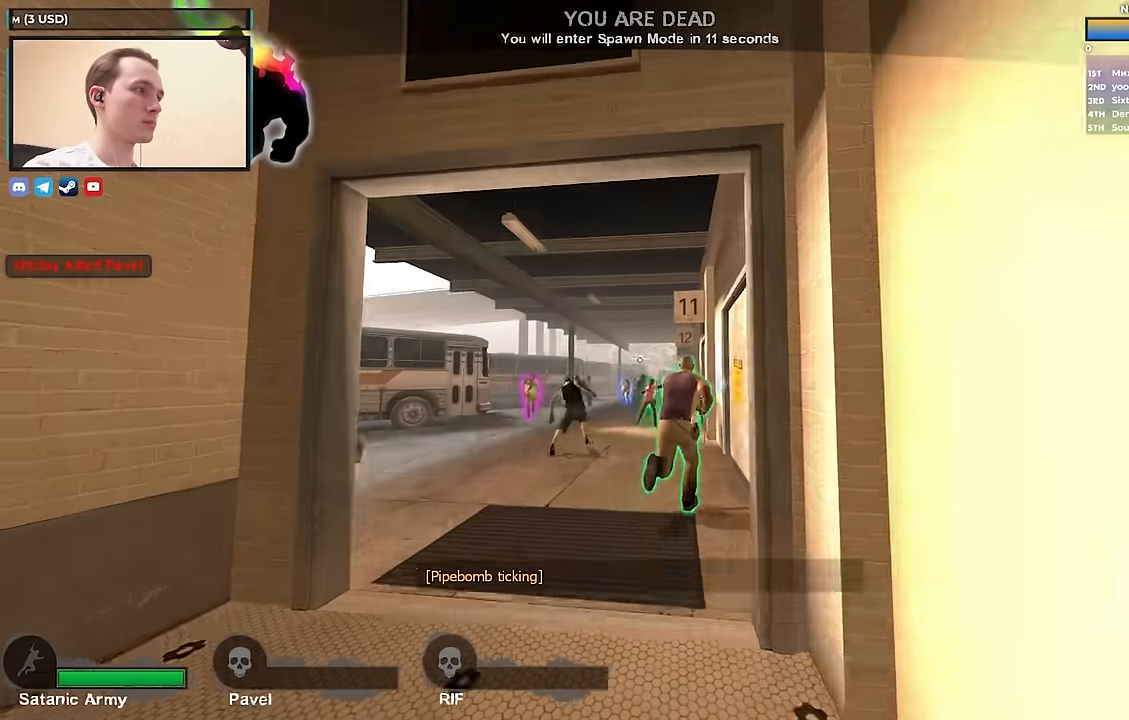
{"keys": [], "events": [[50, "w", "up"]]}
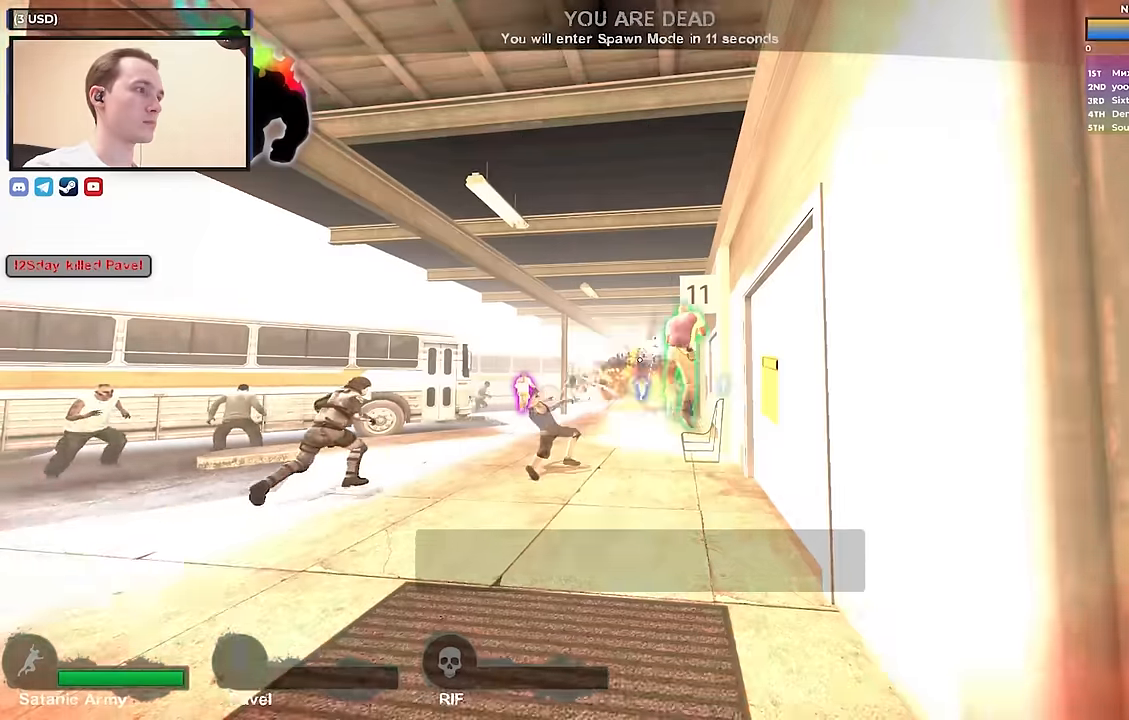
{"keys": ["w"], "events": [[17, "w", "down"], [333, "w", "up"], [433, "w", "down"]]}
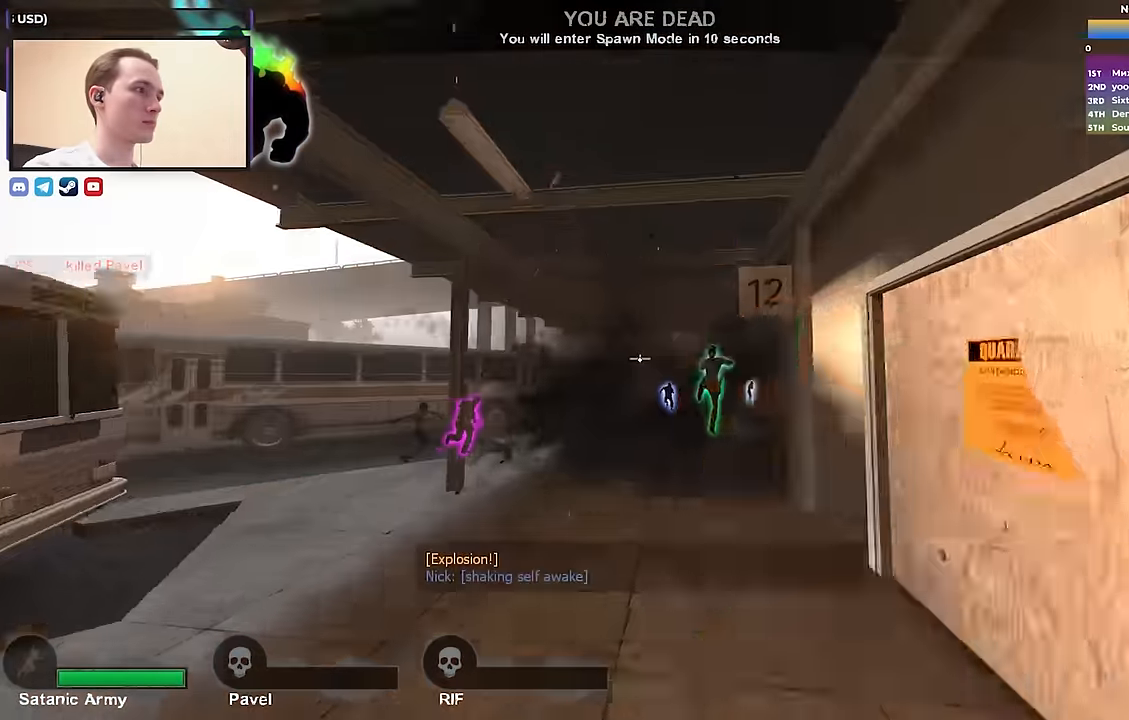
{"keys": ["w"], "events": [[217, "w", "up"], [367, "w", "down"]]}
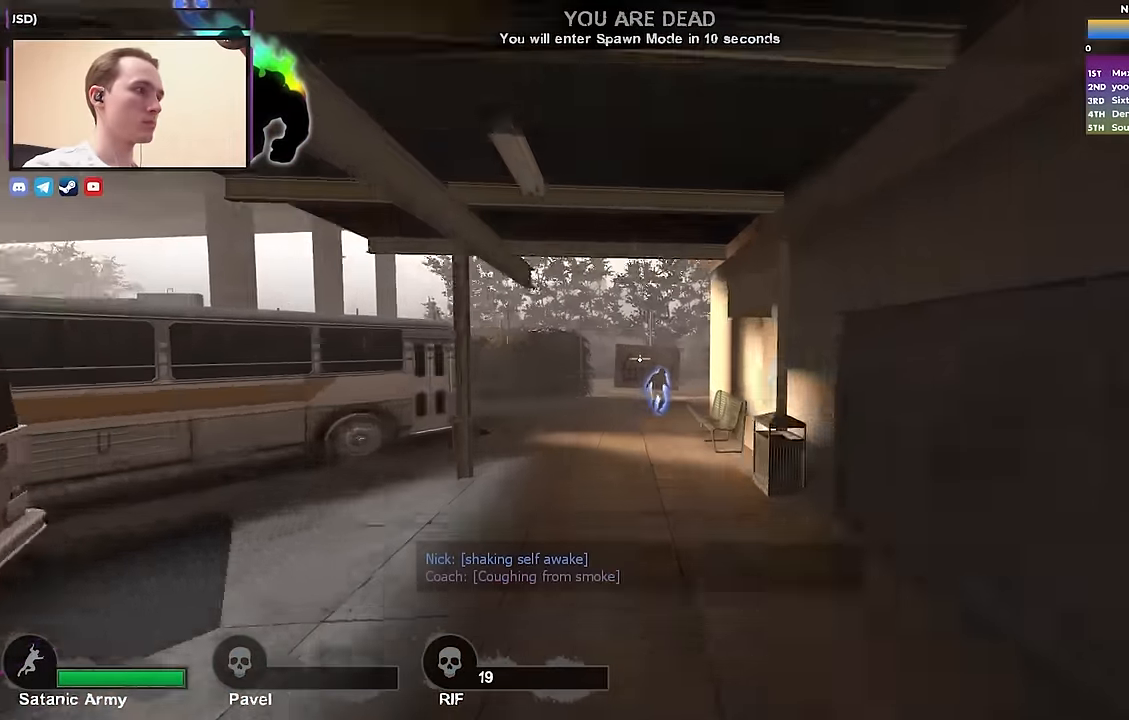
{"keys": [], "events": [[100, "w", "up"]]}
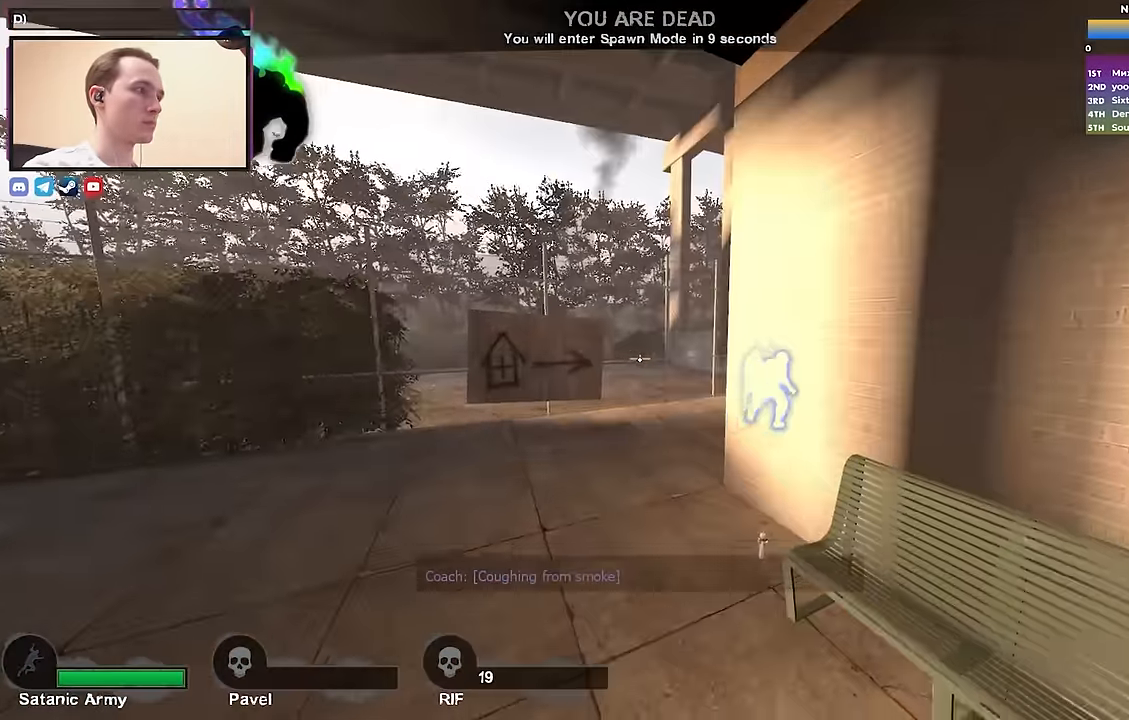
{"keys": [], "events": [[17, "s", "down"], [117, "a", "down"], [250, "a", "up"], [250, "s", "up"]]}
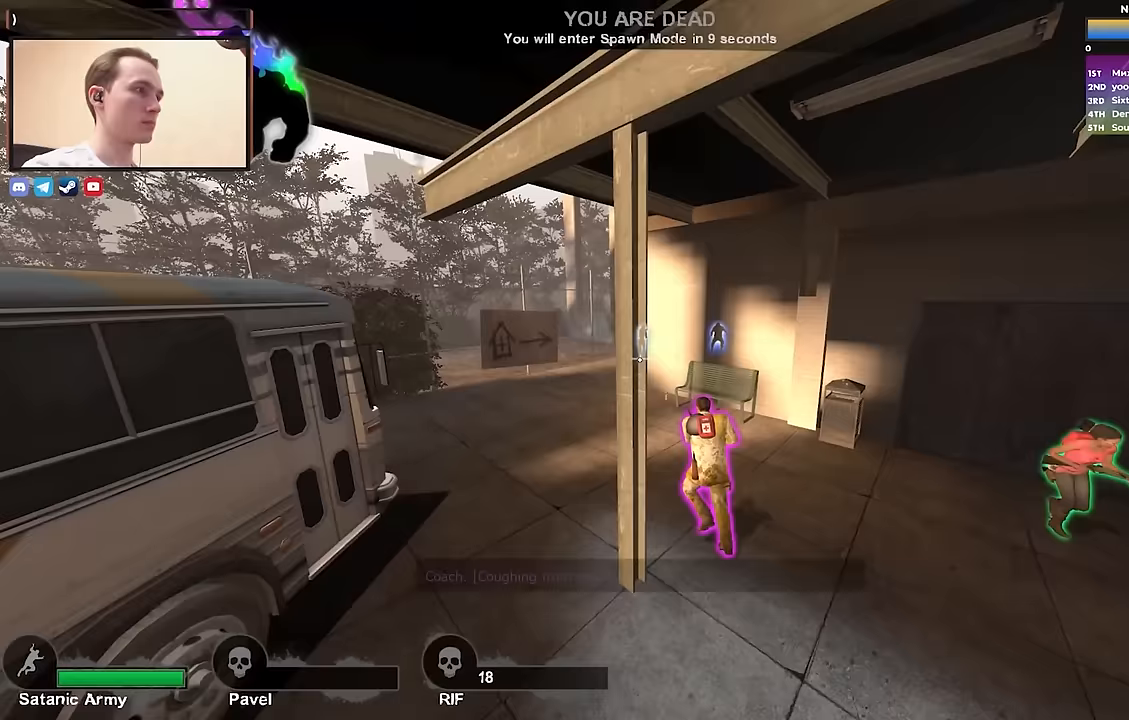
{"keys": ["w"], "events": [[367, "a", "down"], [467, "w", "down"], [500, "a", "up"]]}